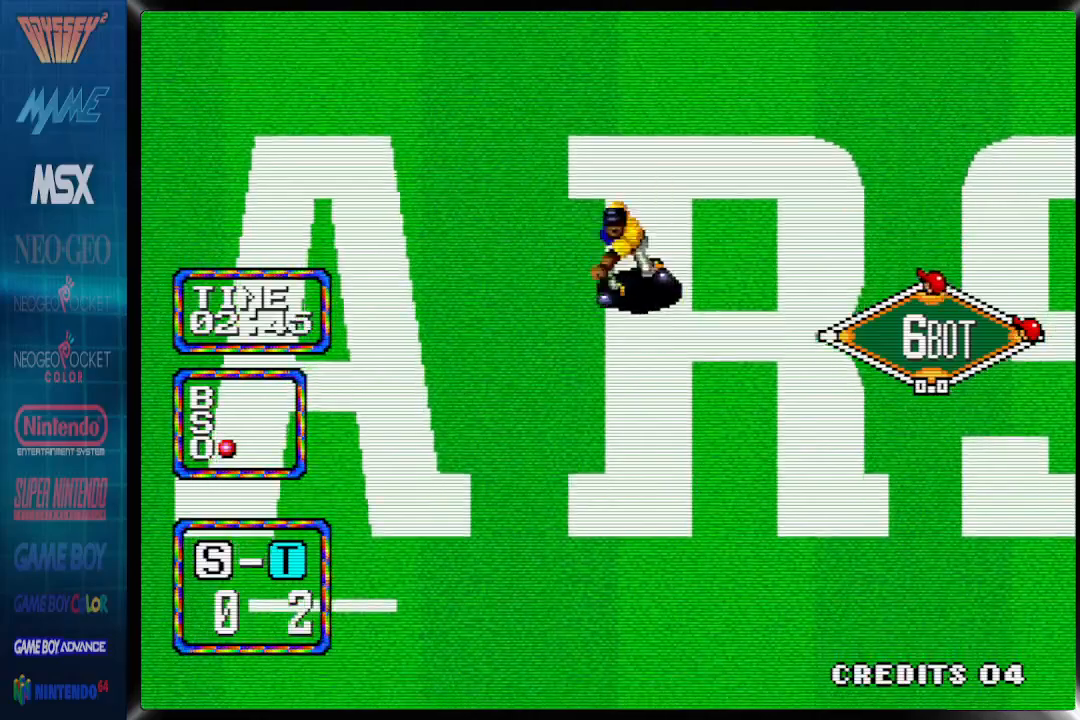
Gameplay with a controller (PlayStation layout); each line is a JSON object with the inputs held at the frame after it. "events" lists button and stick changes between this image and that frame as [ms after this image, input, new state], when the widget could be followed in between. Not read: CROSS left_stick right_stick.
{"buttons": ["DPAD_UP"], "events": []}
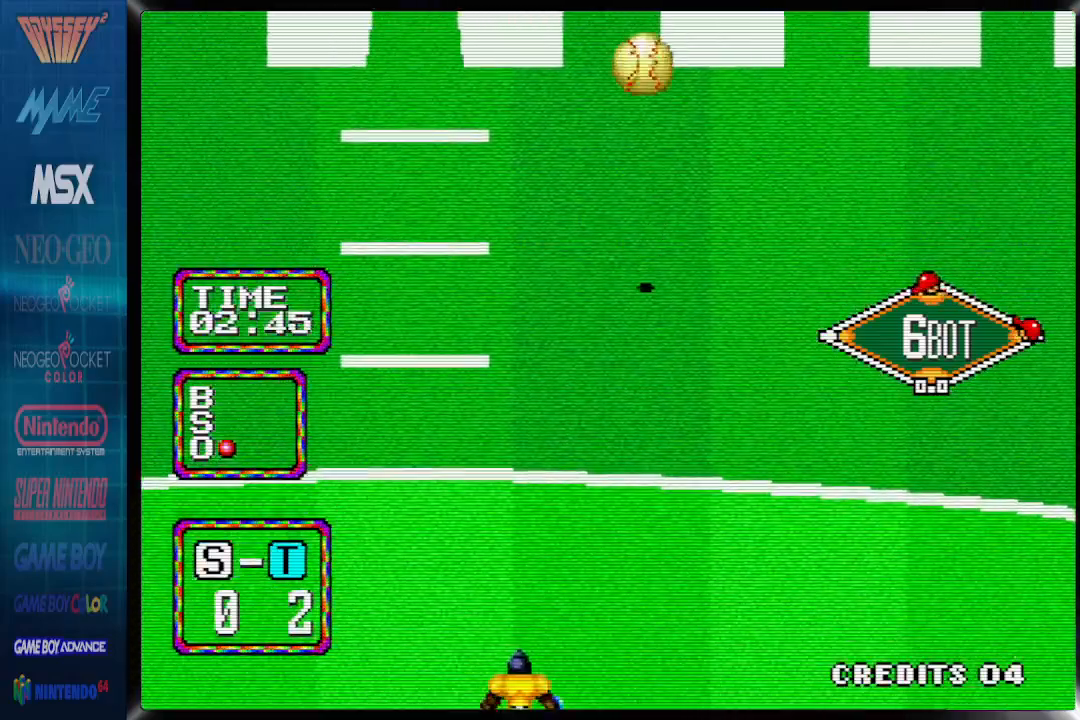
{"buttons": ["DPAD_UP"], "events": []}
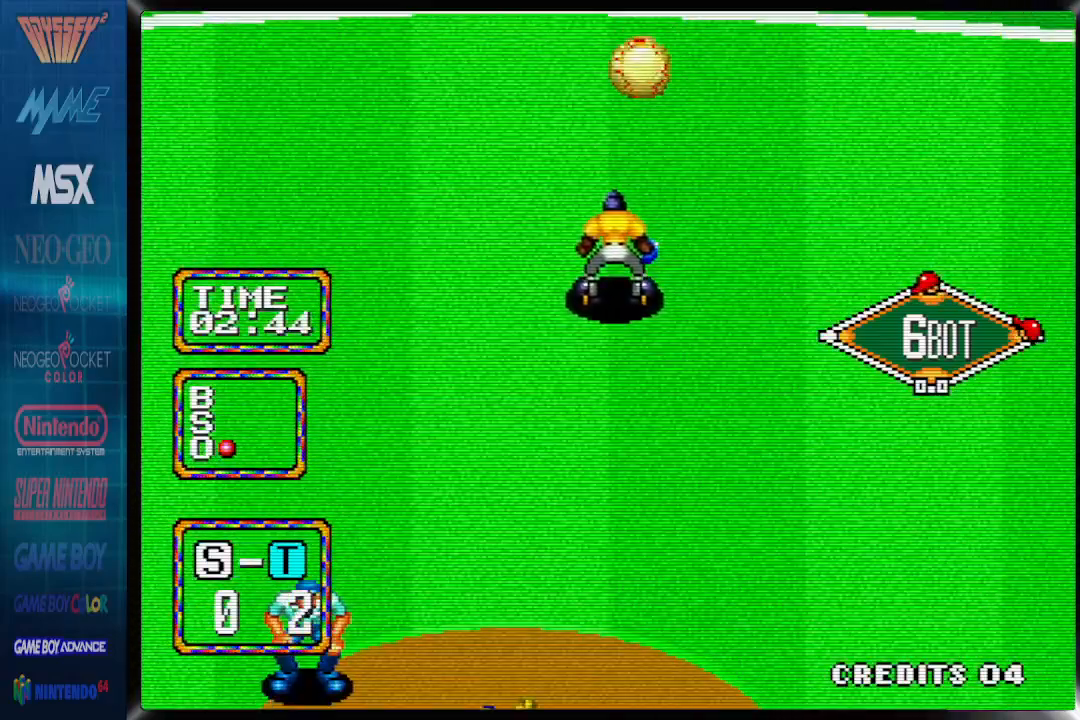
{"buttons": [], "events": [[200, "DPAD_UP", "up"]]}
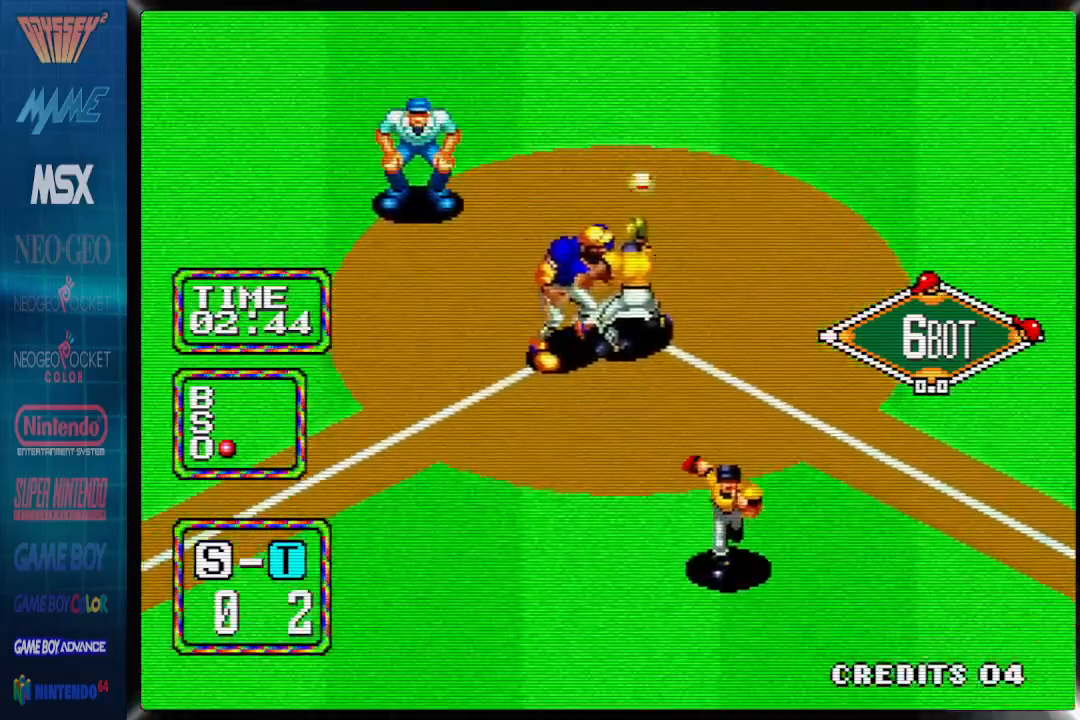
{"buttons": [], "events": []}
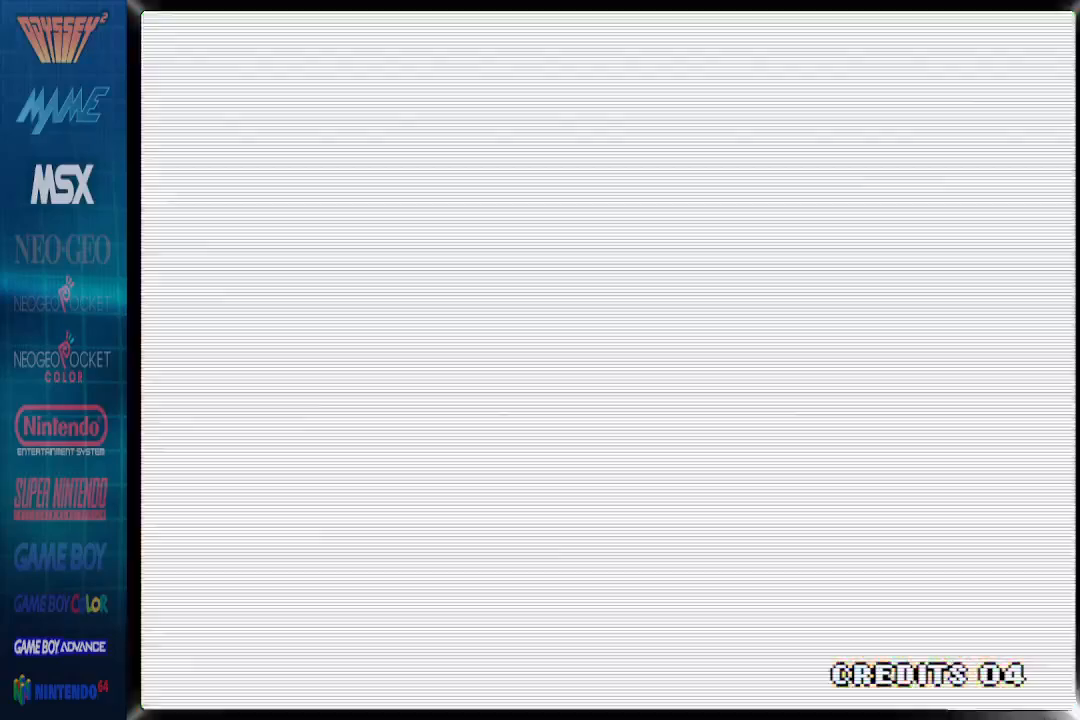
{"buttons": [], "events": []}
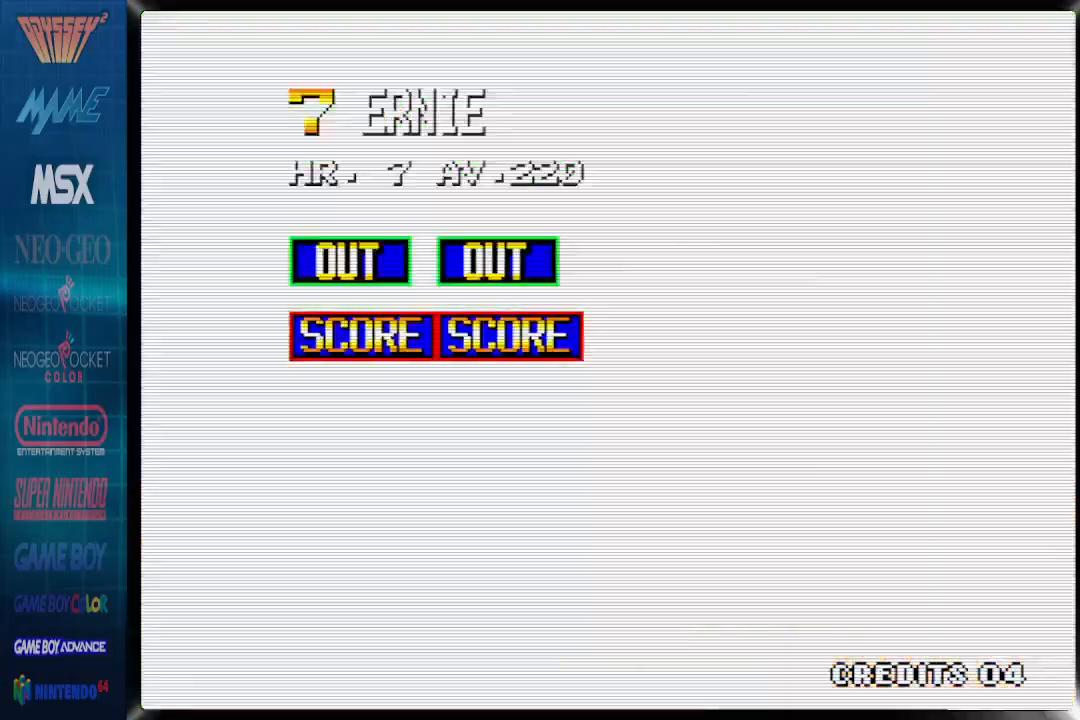
{"buttons": ["DPAD_LEFT"], "events": [[300, "DPAD_LEFT", "down"]]}
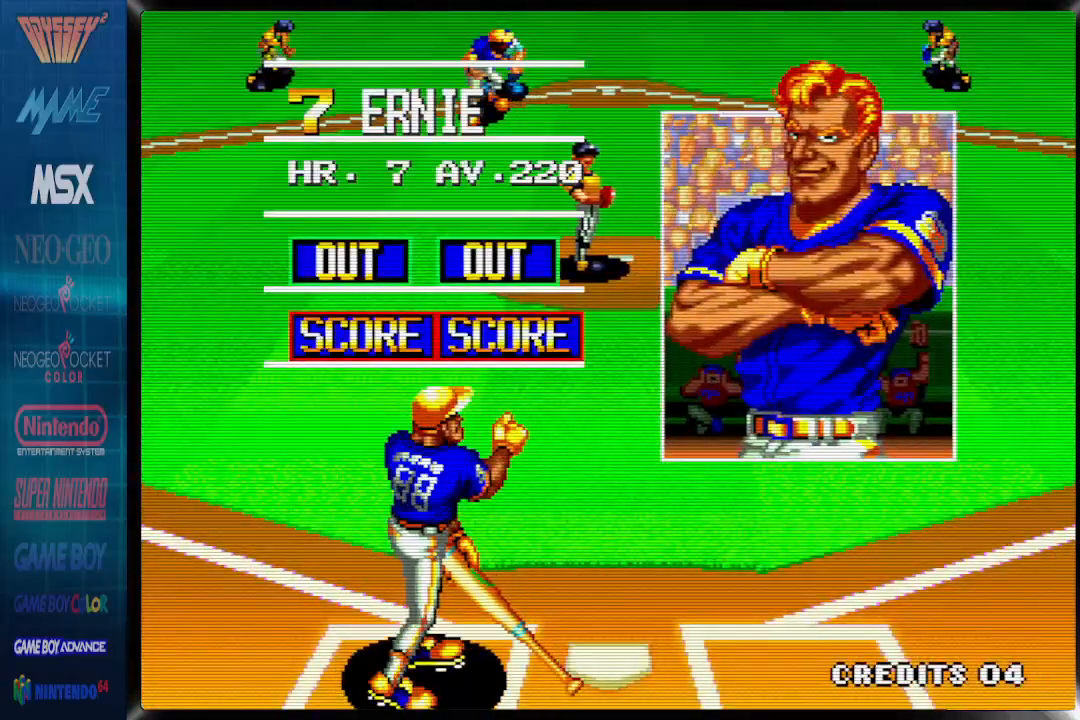
{"buttons": ["DPAD_LEFT"], "events": []}
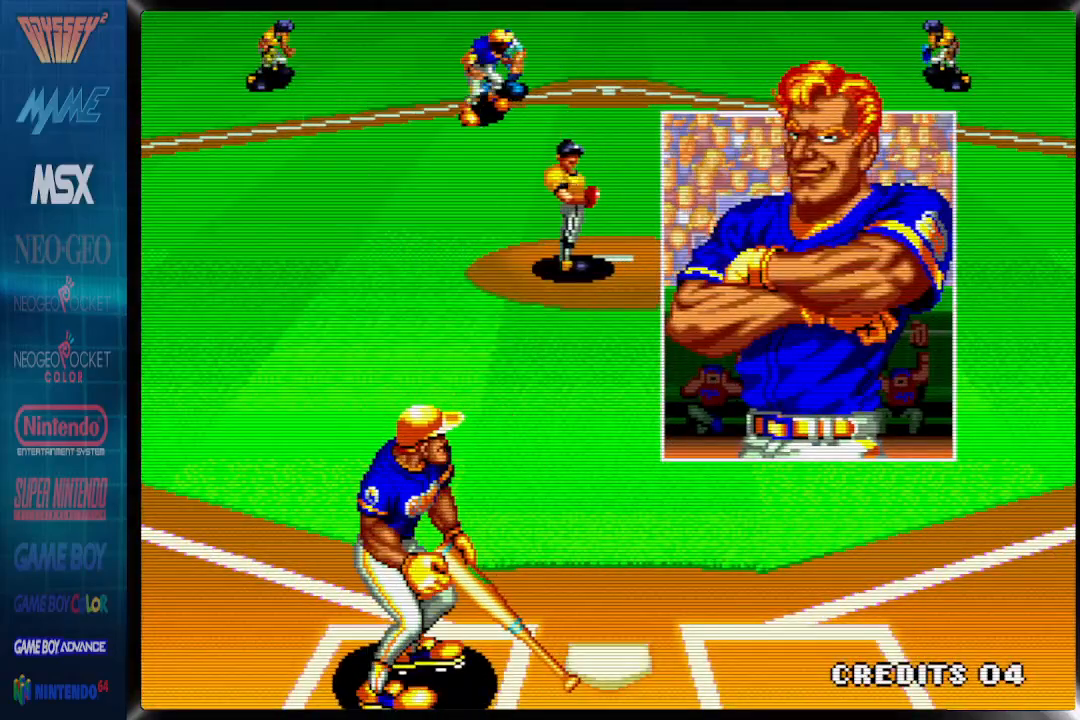
{"buttons": [], "events": [[217, "DPAD_LEFT", "up"]]}
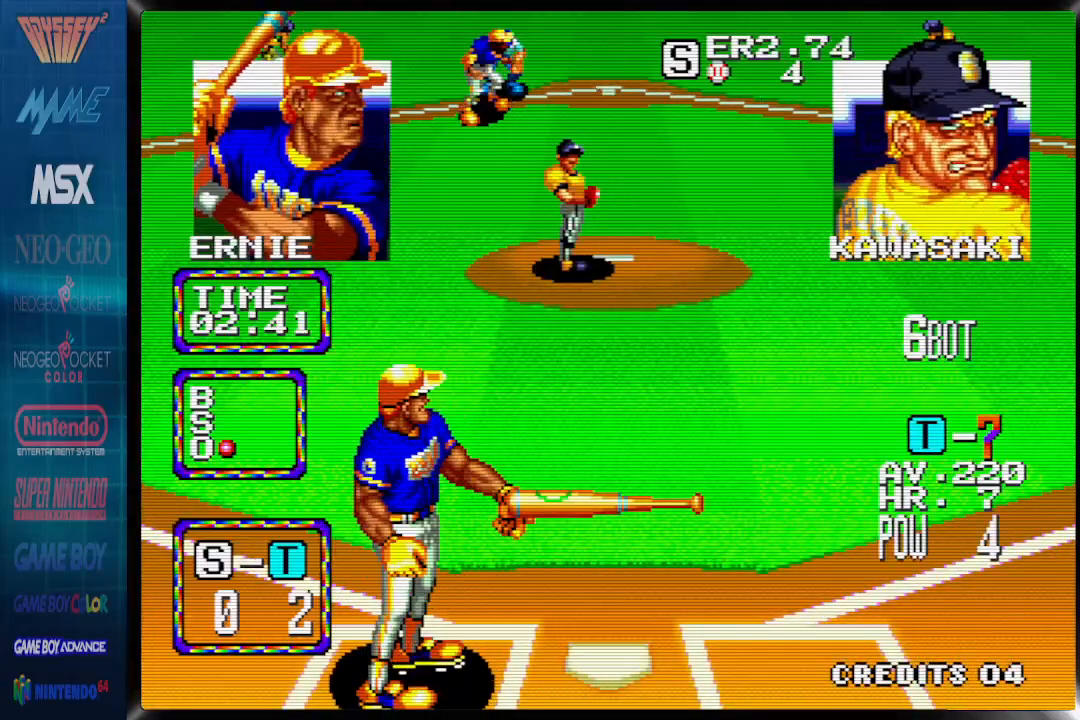
{"buttons": [], "events": []}
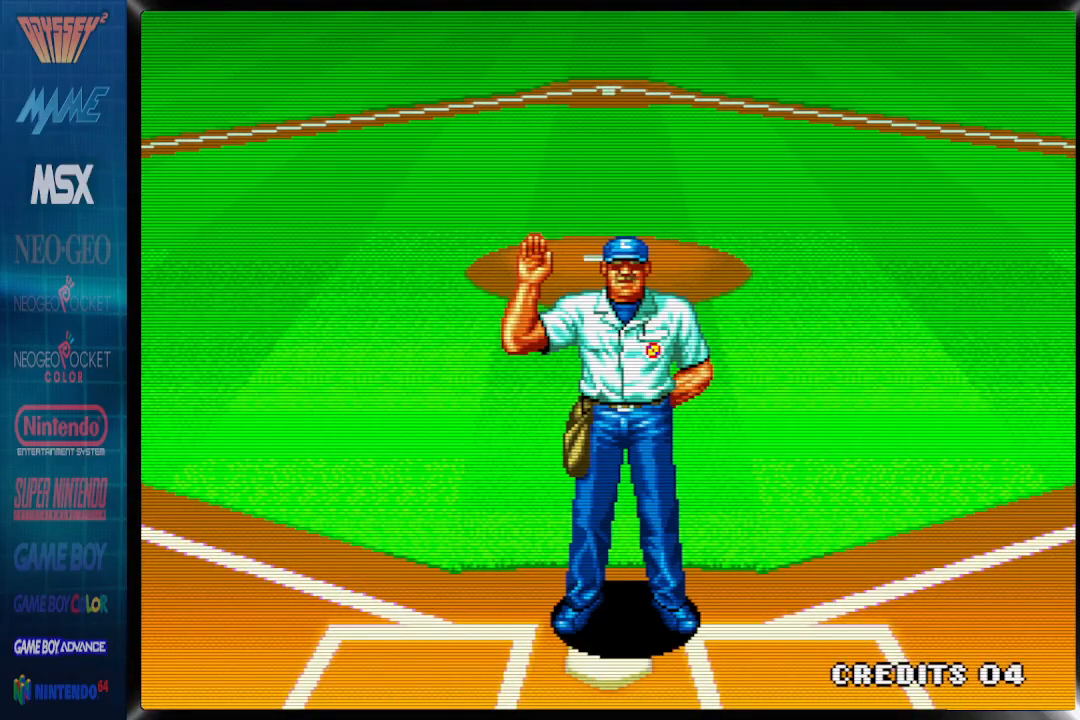
{"buttons": [], "events": []}
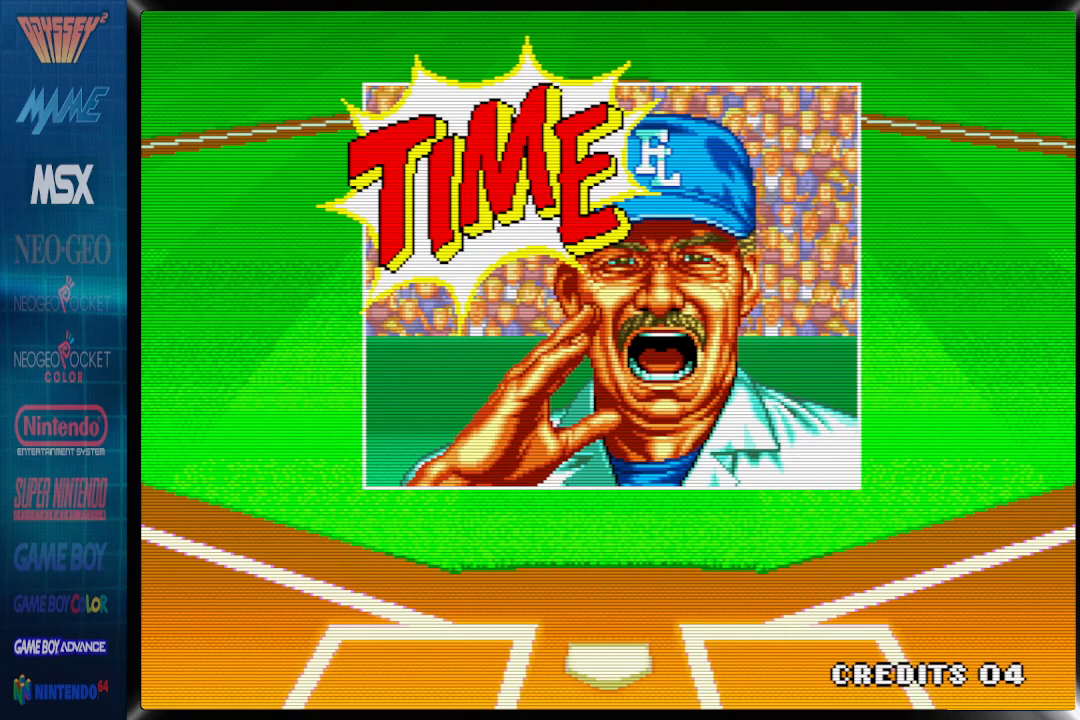
{"buttons": [], "events": []}
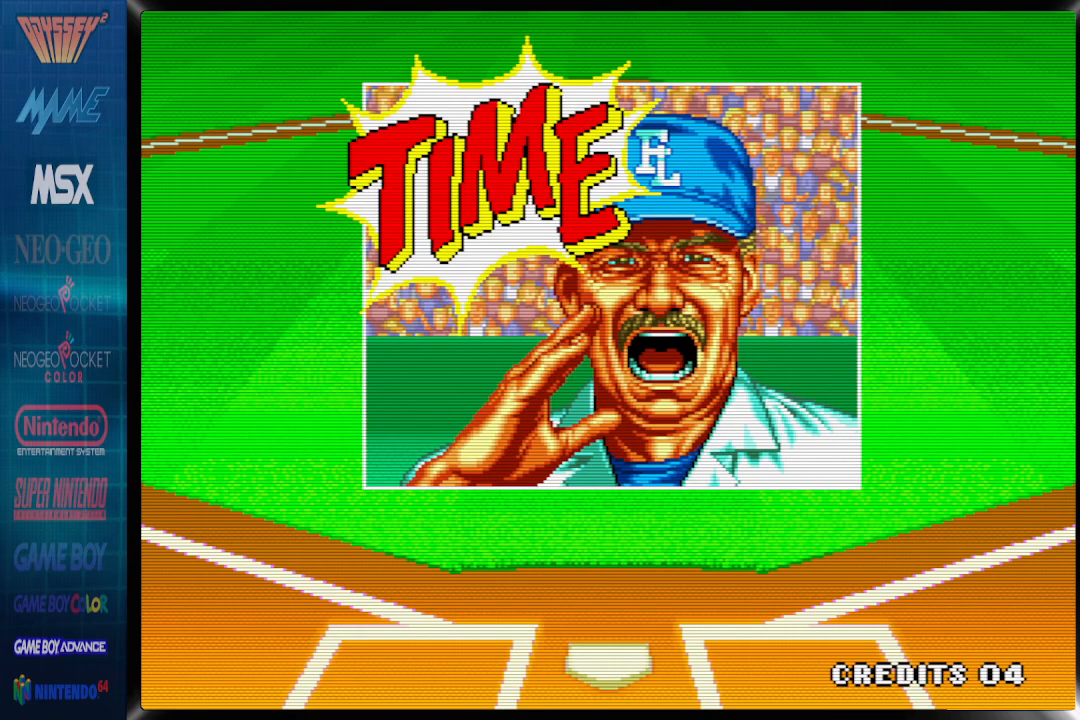
{"buttons": [], "events": []}
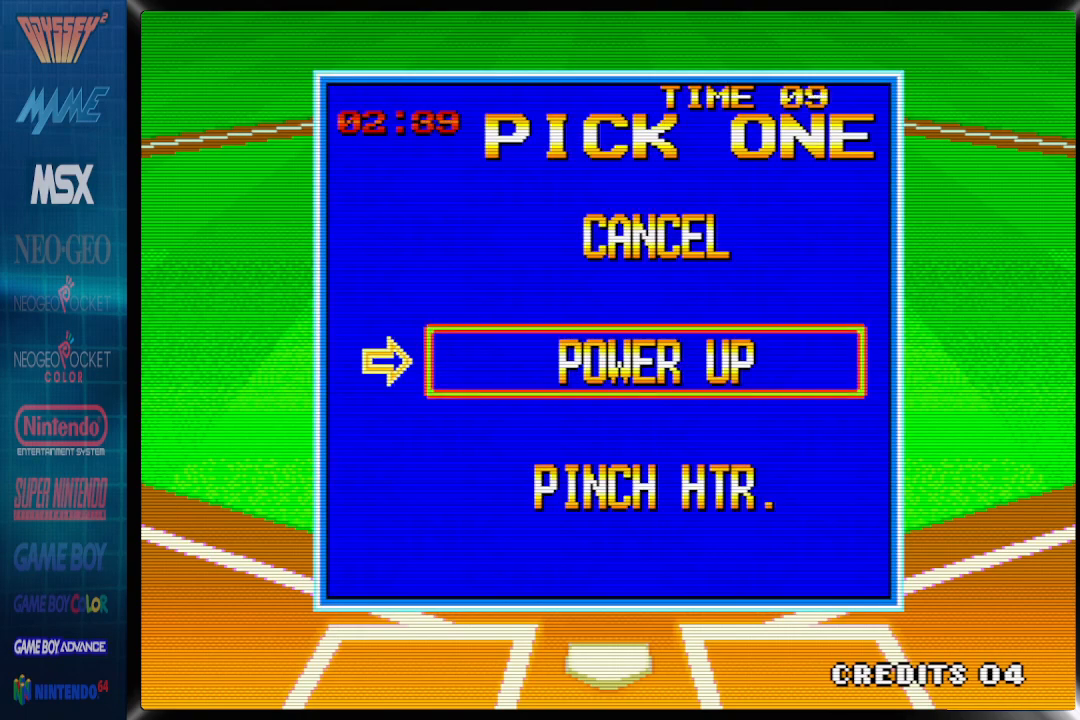
{"buttons": [], "events": []}
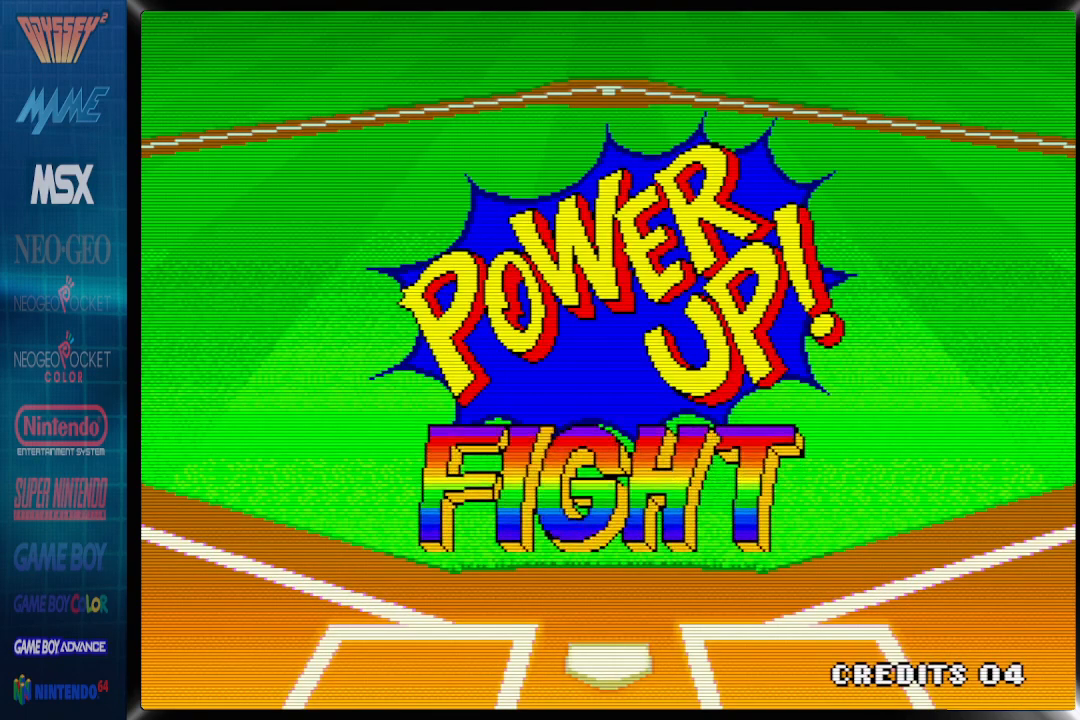
{"buttons": [], "events": []}
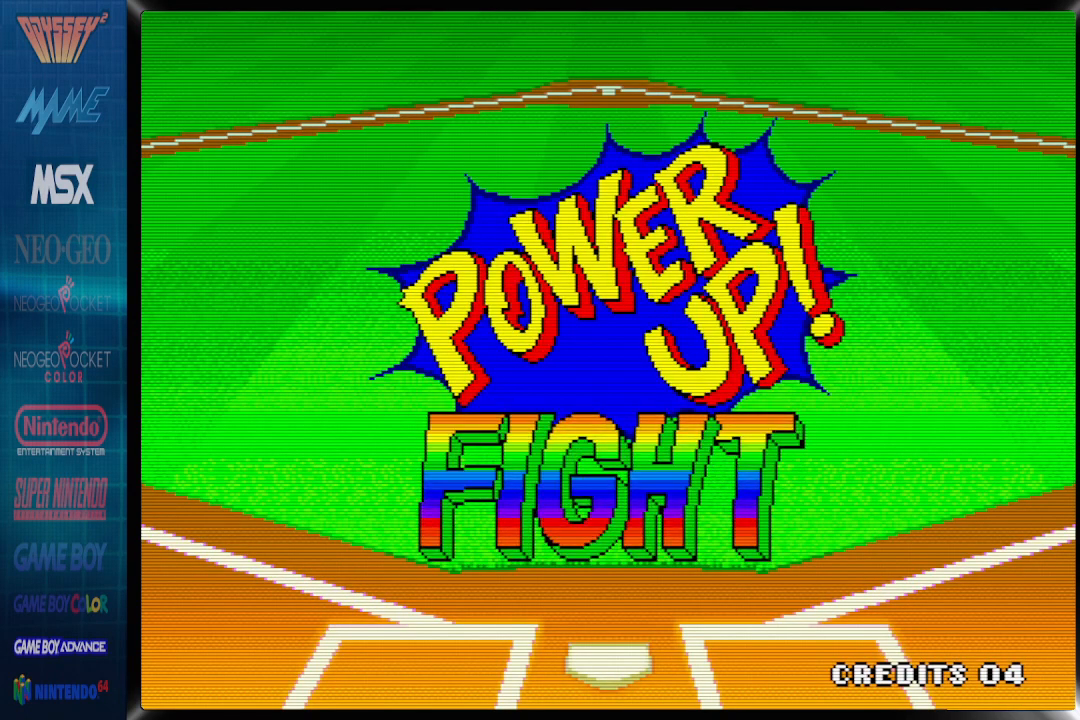
{"buttons": [], "events": []}
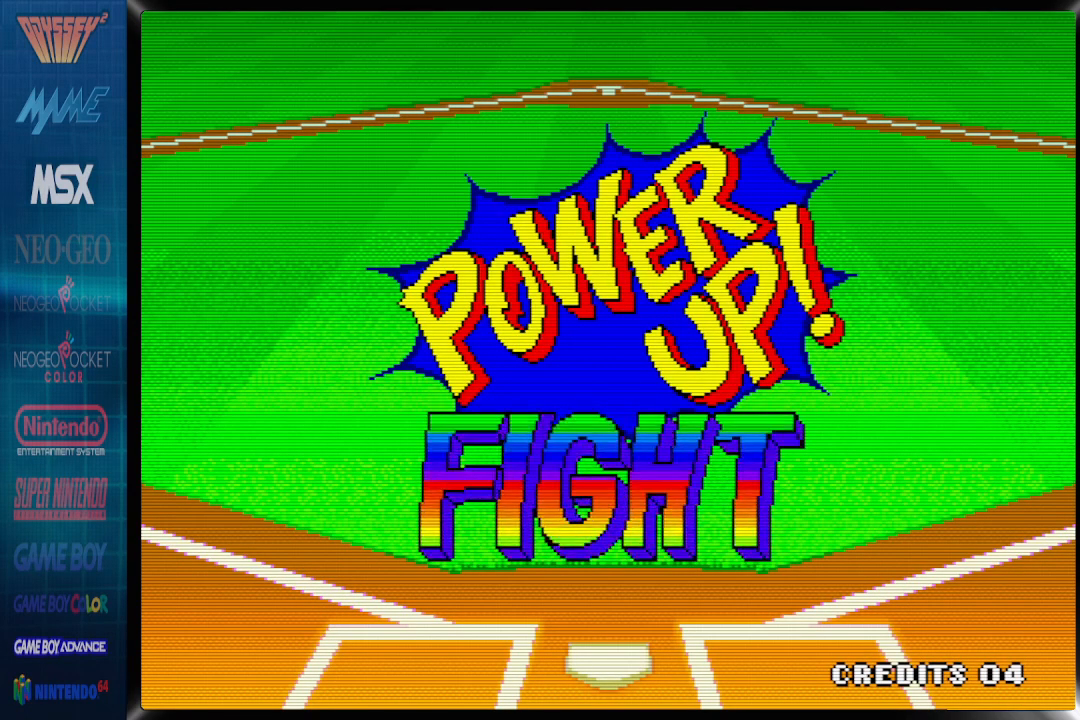
{"buttons": [], "events": []}
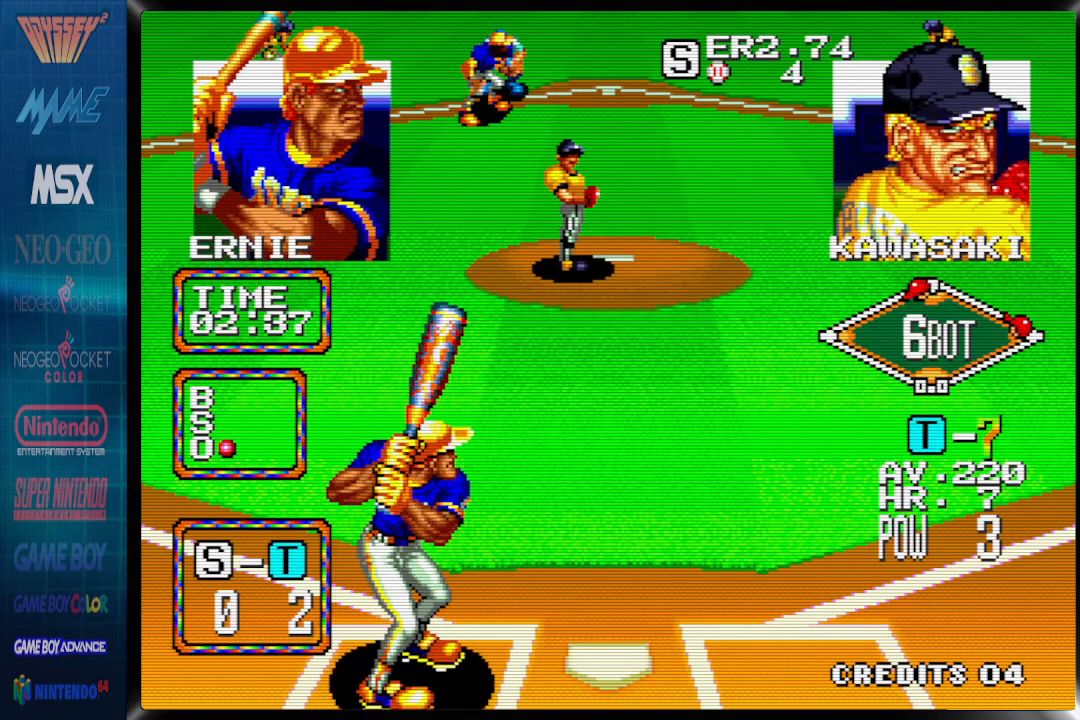
{"buttons": [], "events": []}
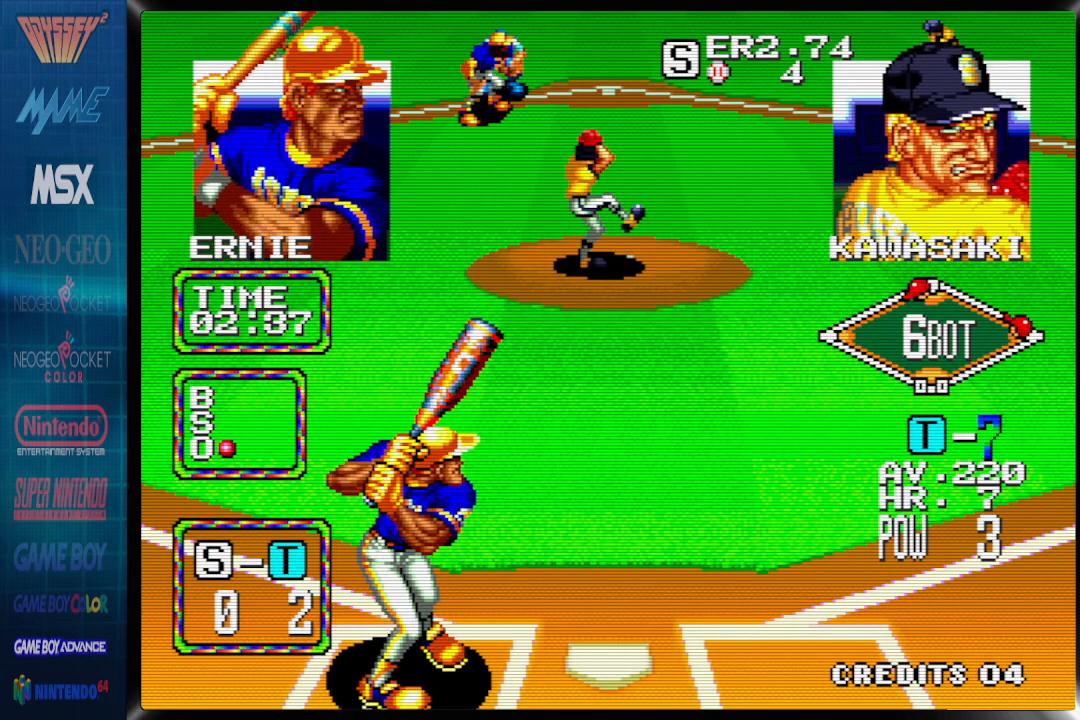
{"buttons": [], "events": []}
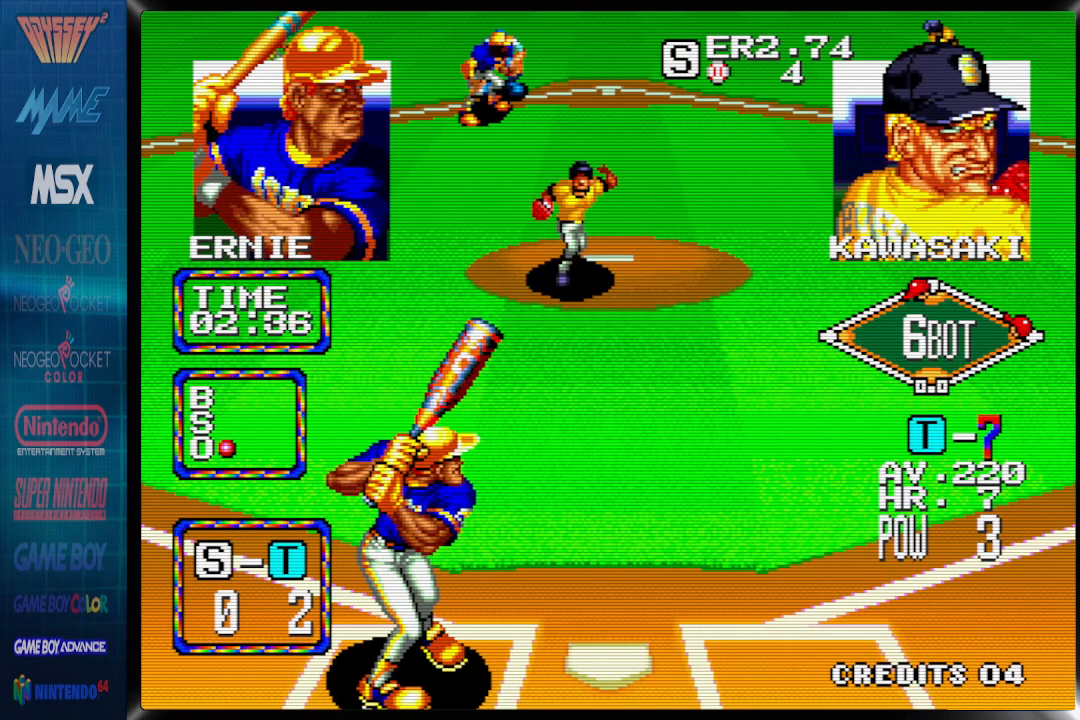
{"buttons": ["DPAD_RIGHT"], "events": [[250, "DPAD_RIGHT", "down"]]}
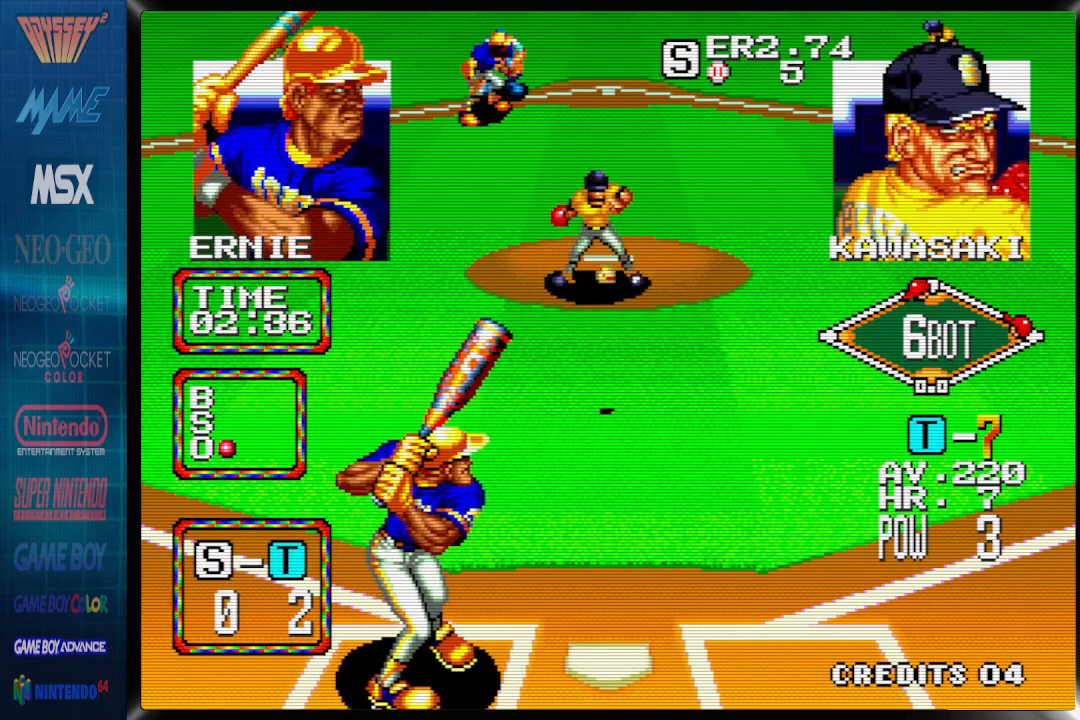
{"buttons": ["DPAD_RIGHT"], "events": []}
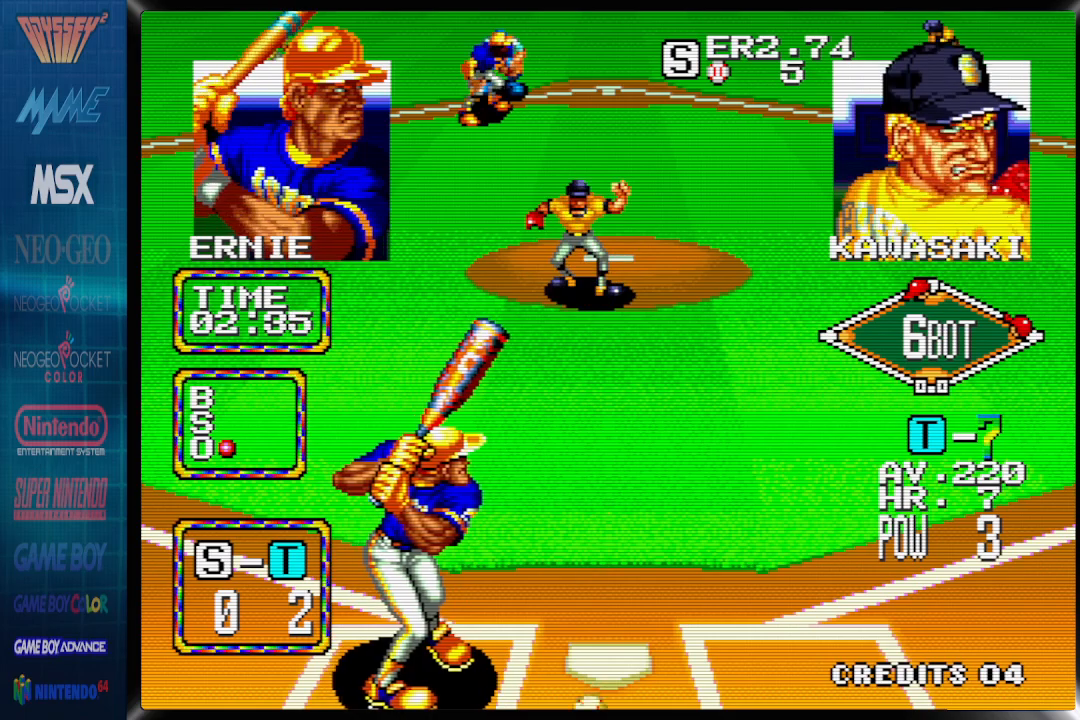
{"buttons": [], "events": [[300, "DPAD_RIGHT", "up"]]}
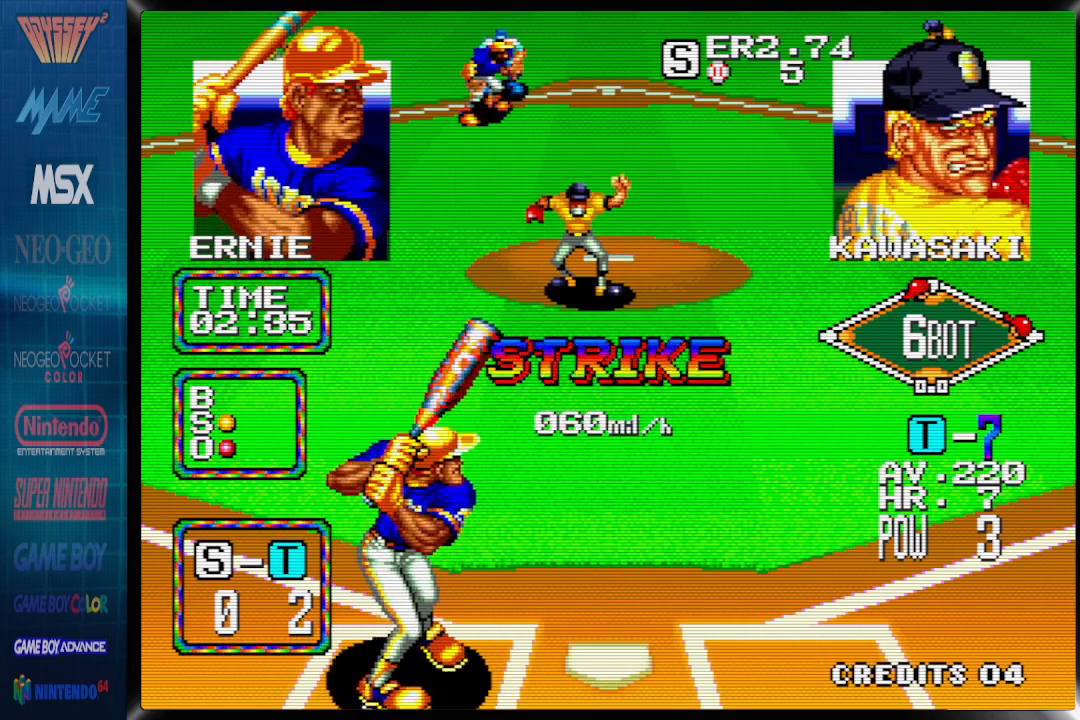
{"buttons": [], "events": []}
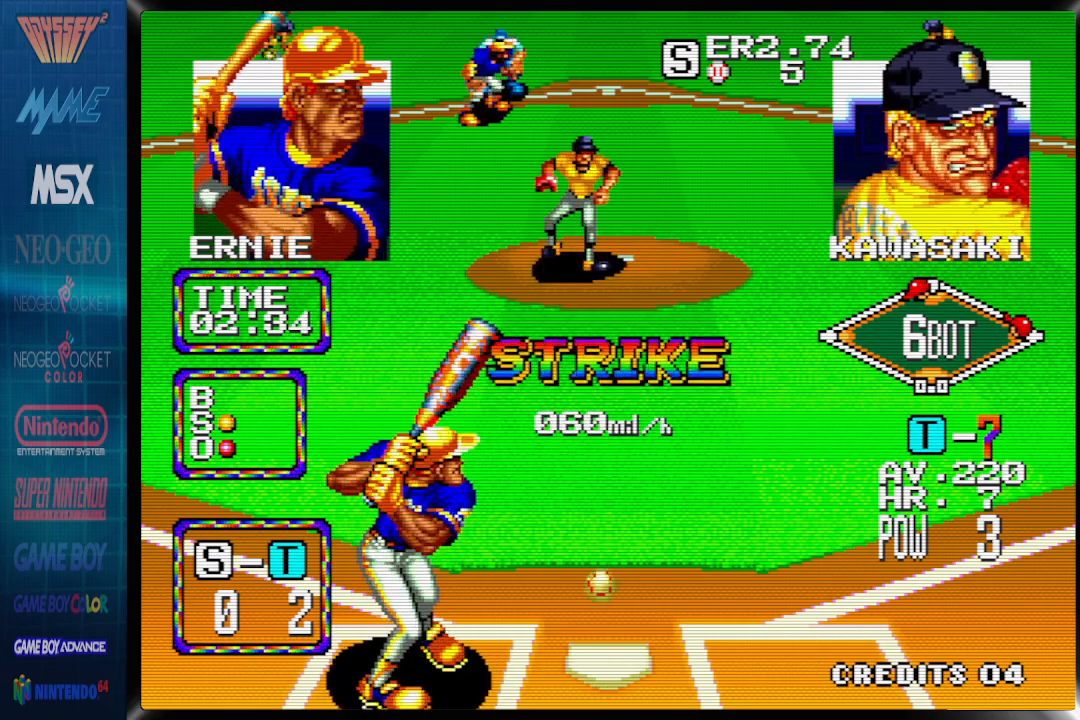
{"buttons": [], "events": []}
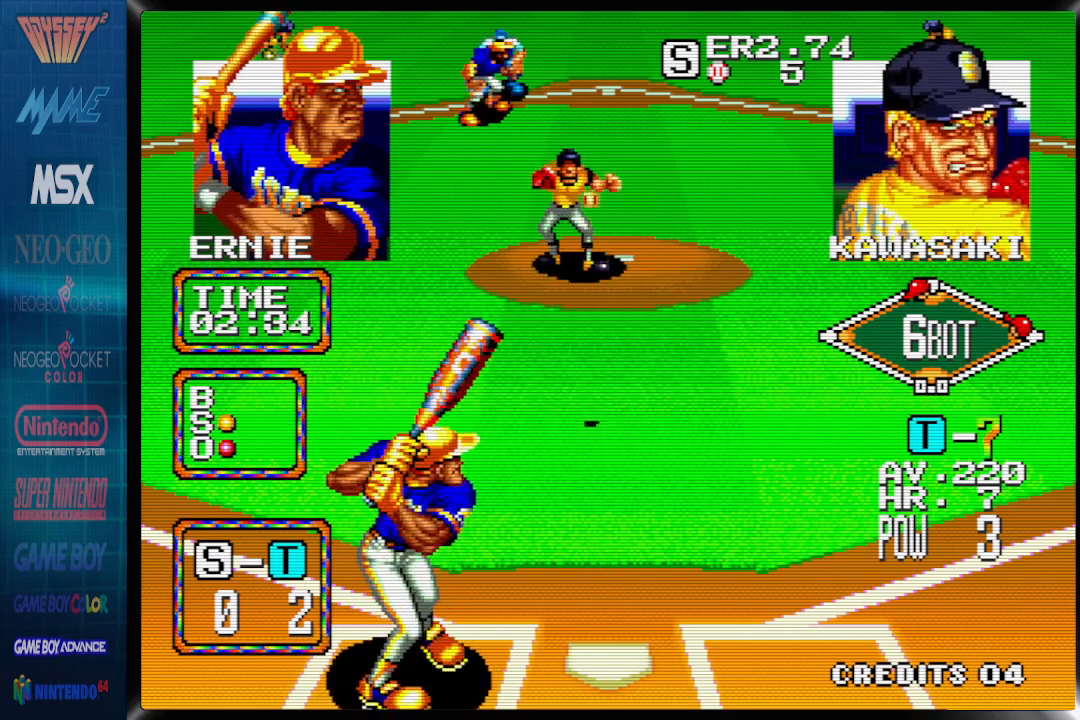
{"buttons": [], "events": []}
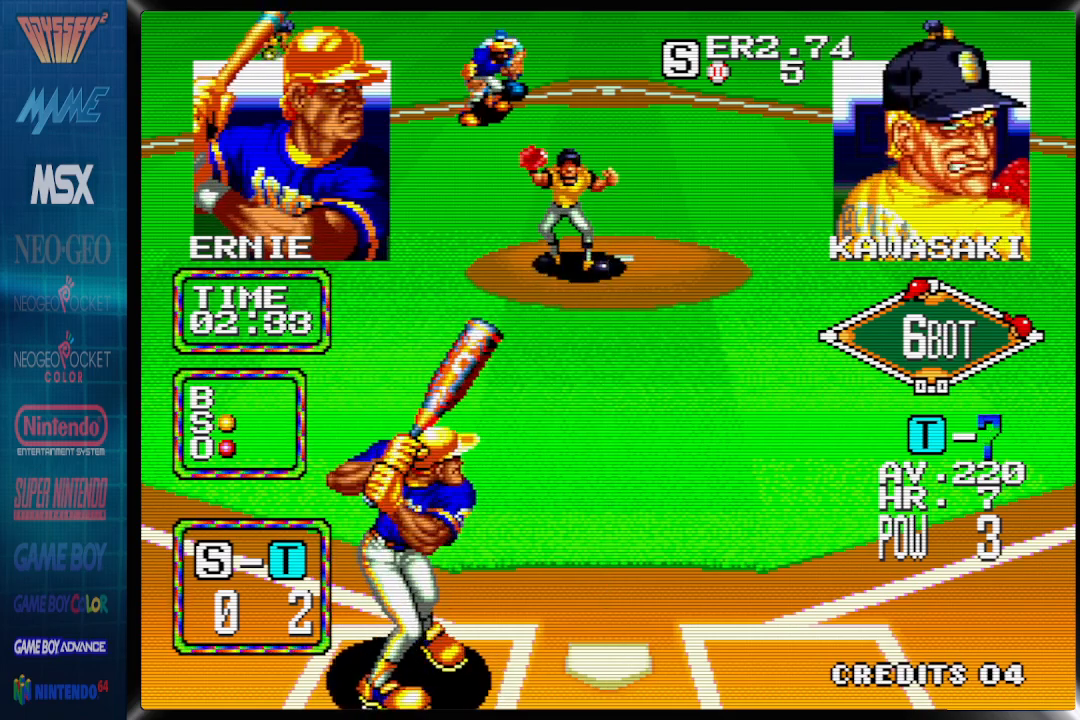
{"buttons": ["DPAD_DOWN"], "events": [[233, "DPAD_DOWN", "down"]]}
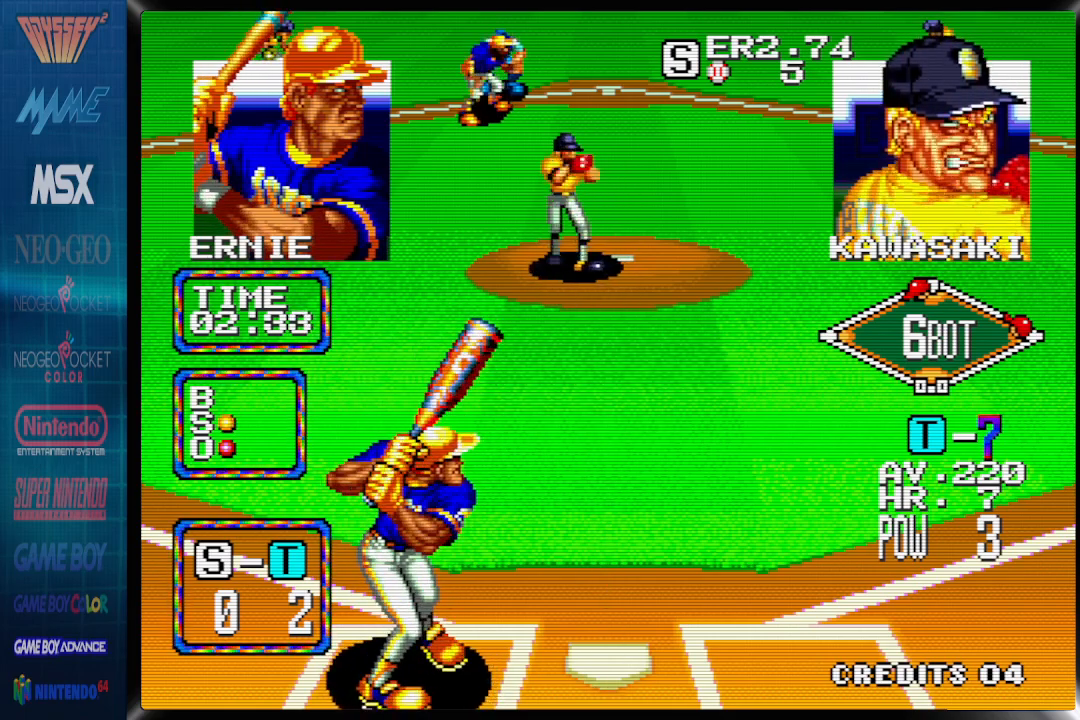
{"buttons": ["DPAD_DOWN"], "events": []}
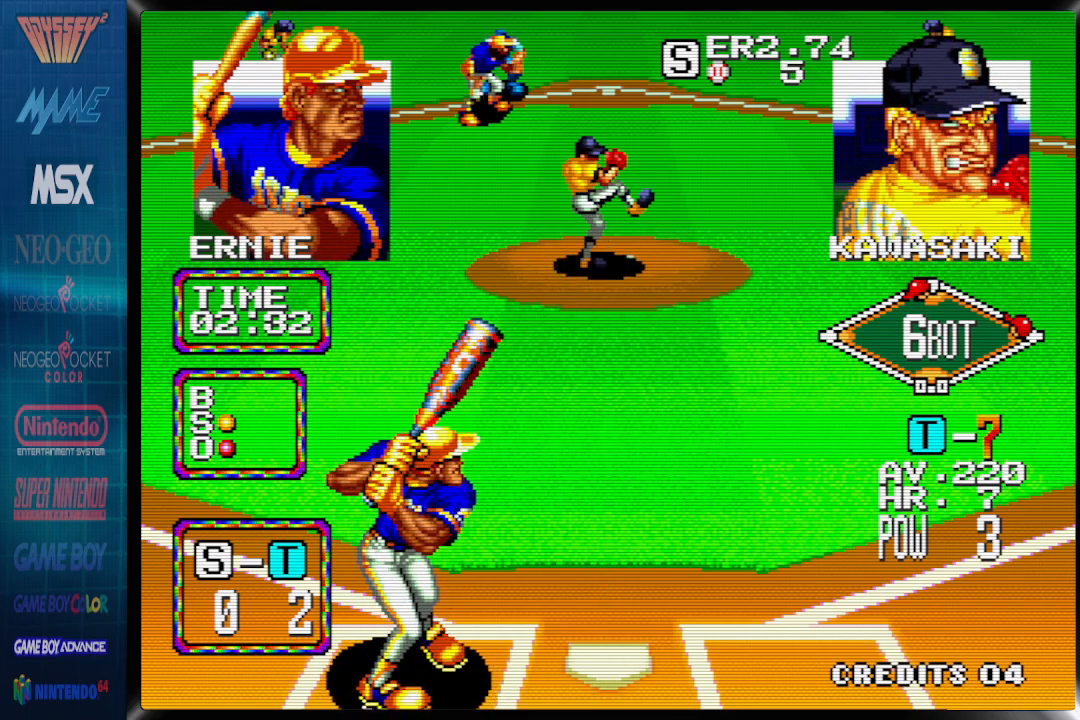
{"buttons": ["DPAD_DOWN"], "events": []}
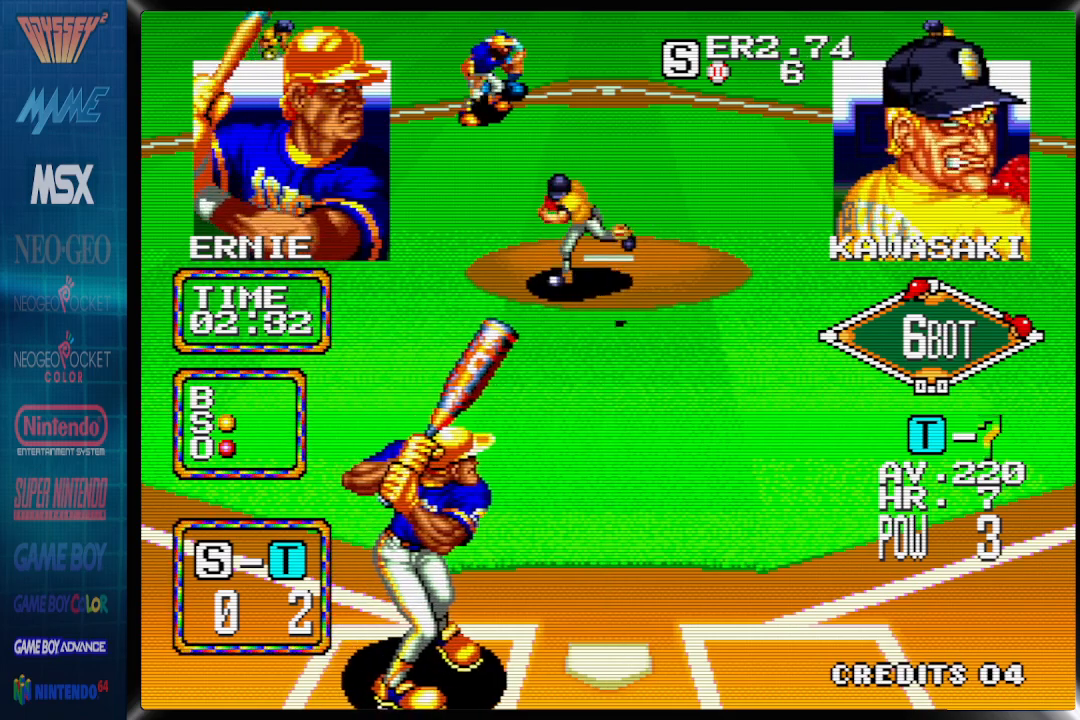
{"buttons": ["DPAD_DOWN", "DPAD_RIGHT"], "events": [[50, "DPAD_RIGHT", "down"]]}
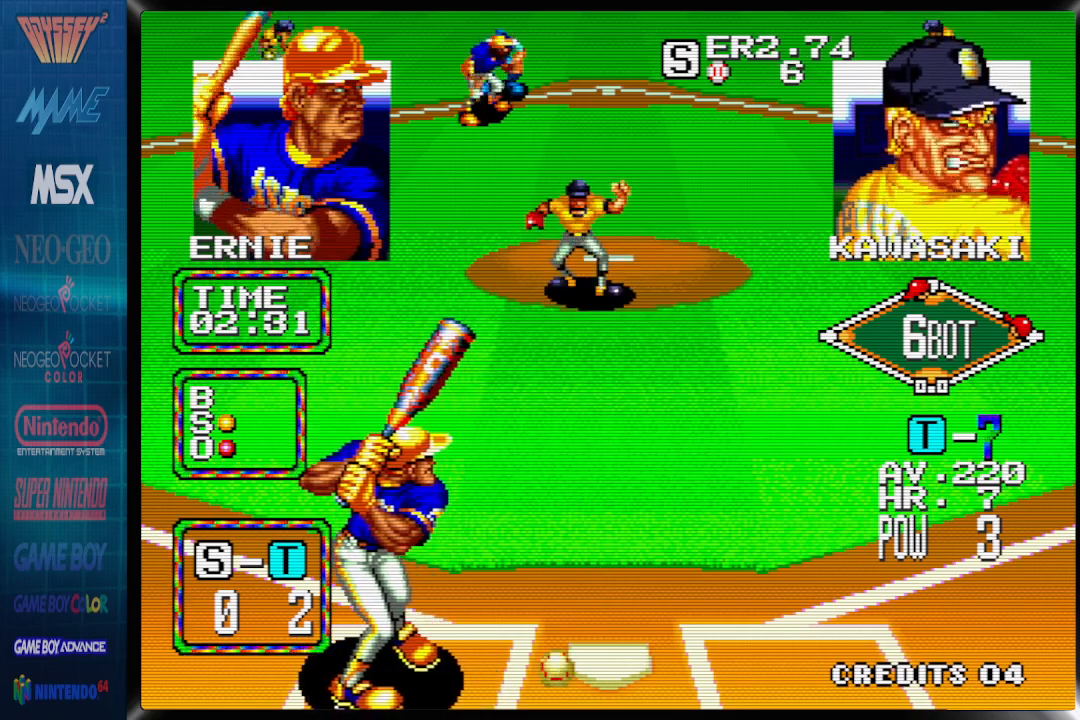
{"buttons": [], "events": [[283, "DPAD_RIGHT", "up"], [300, "DPAD_DOWN", "up"]]}
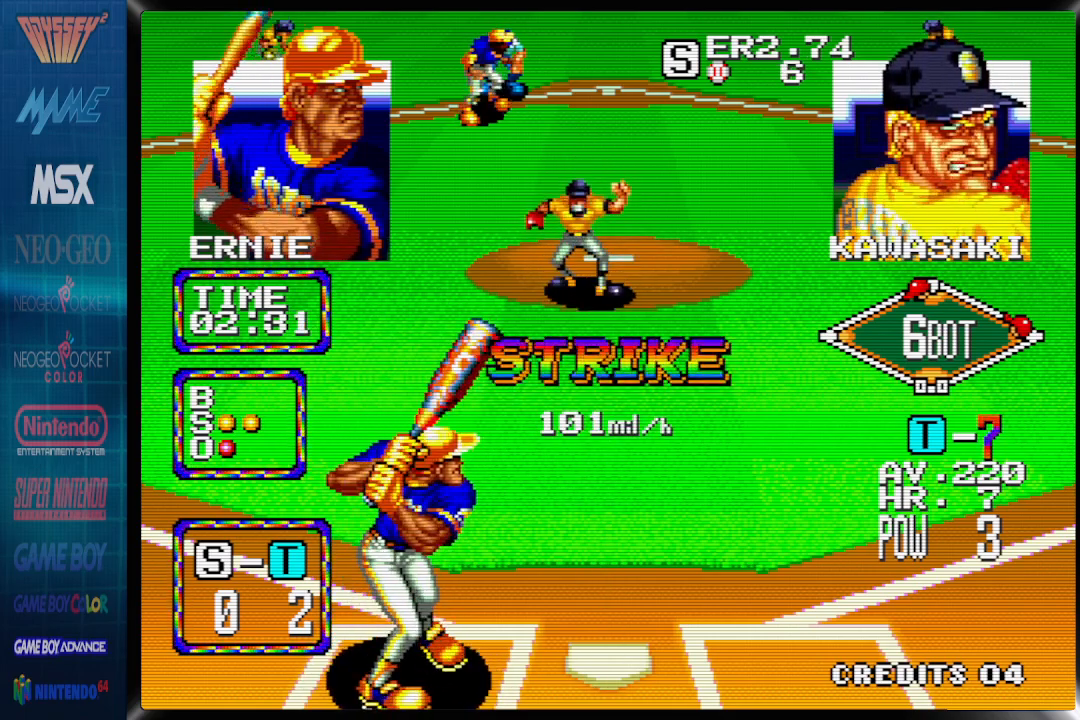
{"buttons": [], "events": []}